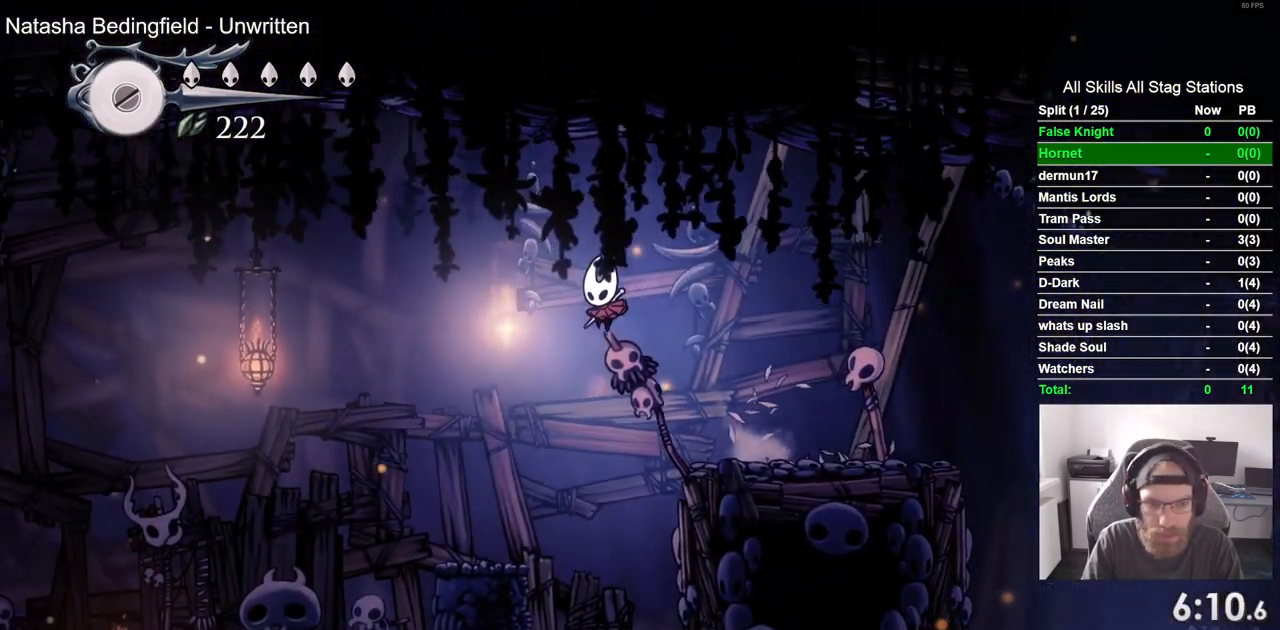
Gameplay with a controller (PlayStation layout); each line is a JSON object with the inputs held at the frame after it (dt_ms = milliseconds from this image to that frame). "events" lists button and stick changes between this image and that frame as [ms after this image, input, new state], when the widget could be followed in between.
{"dt_ms": 500, "buttons": ["CROSS", "DPAD_LEFT"], "left_stick": "center", "right_stick": "center", "events": [[383, "CROSS", "down"]]}
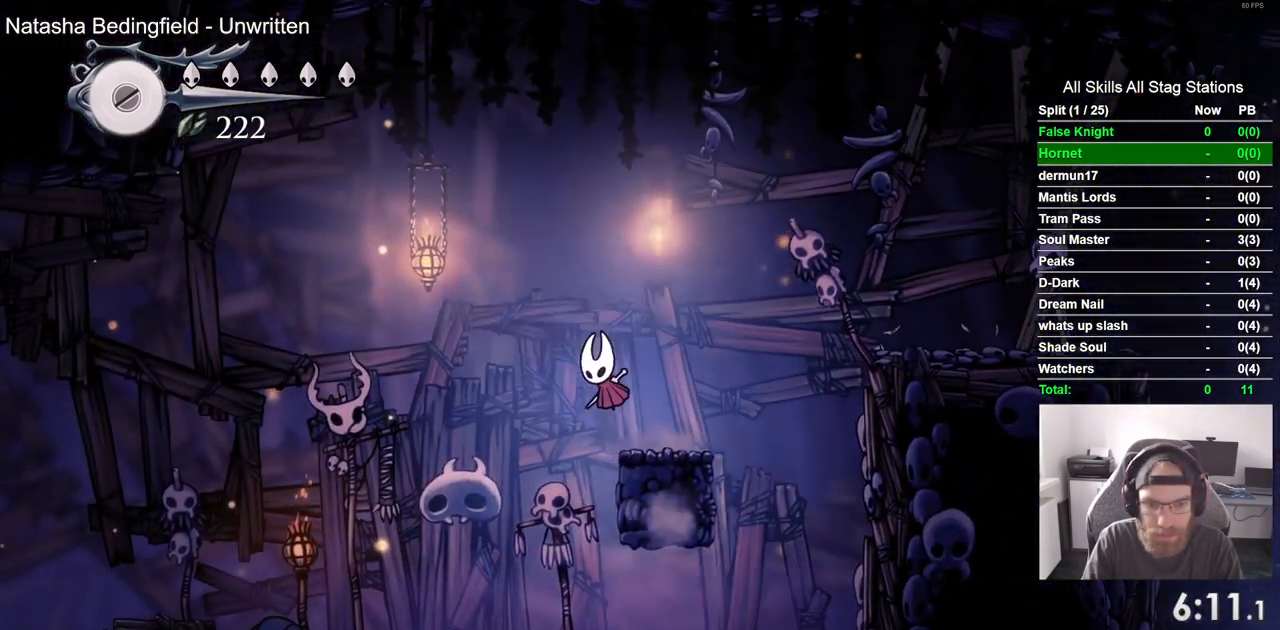
{"dt_ms": 500, "buttons": ["DPAD_DOWN", "DPAD_LEFT"], "left_stick": "center", "right_stick": "center", "events": [[300, "CROSS", "up"], [300, "DPAD_DOWN", "down"]]}
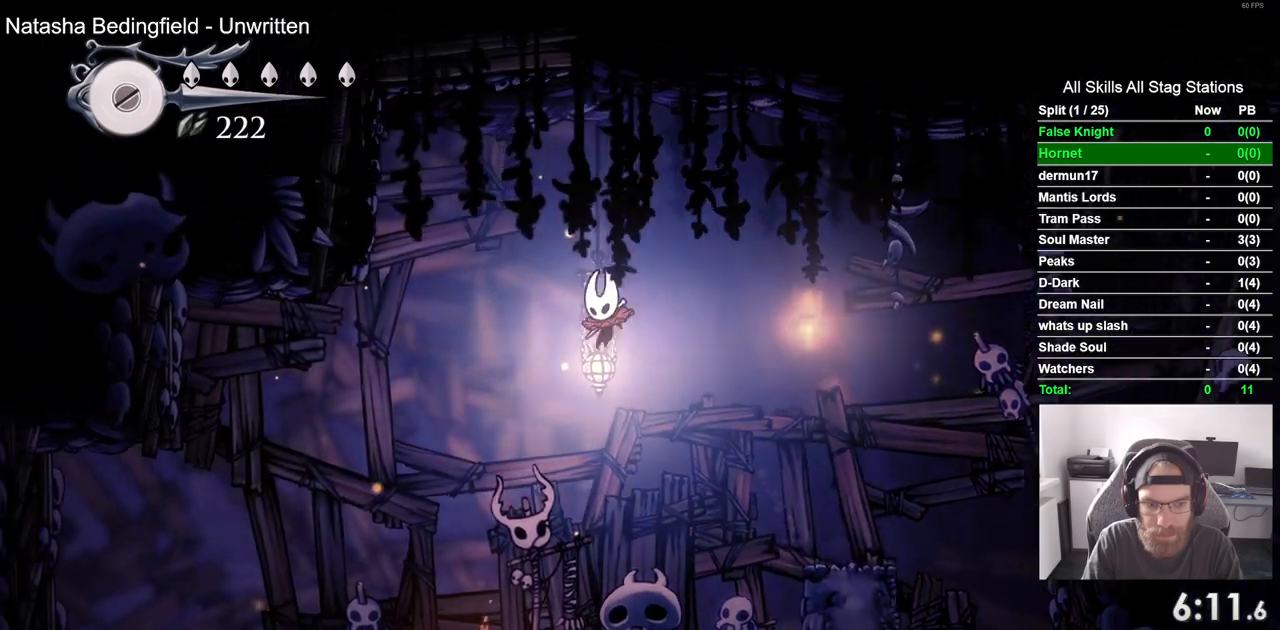
{"dt_ms": 500, "buttons": ["SQUARE", "DPAD_LEFT"], "left_stick": "center", "right_stick": "center", "events": [[317, "SQUARE", "down"], [450, "DPAD_DOWN", "up"]]}
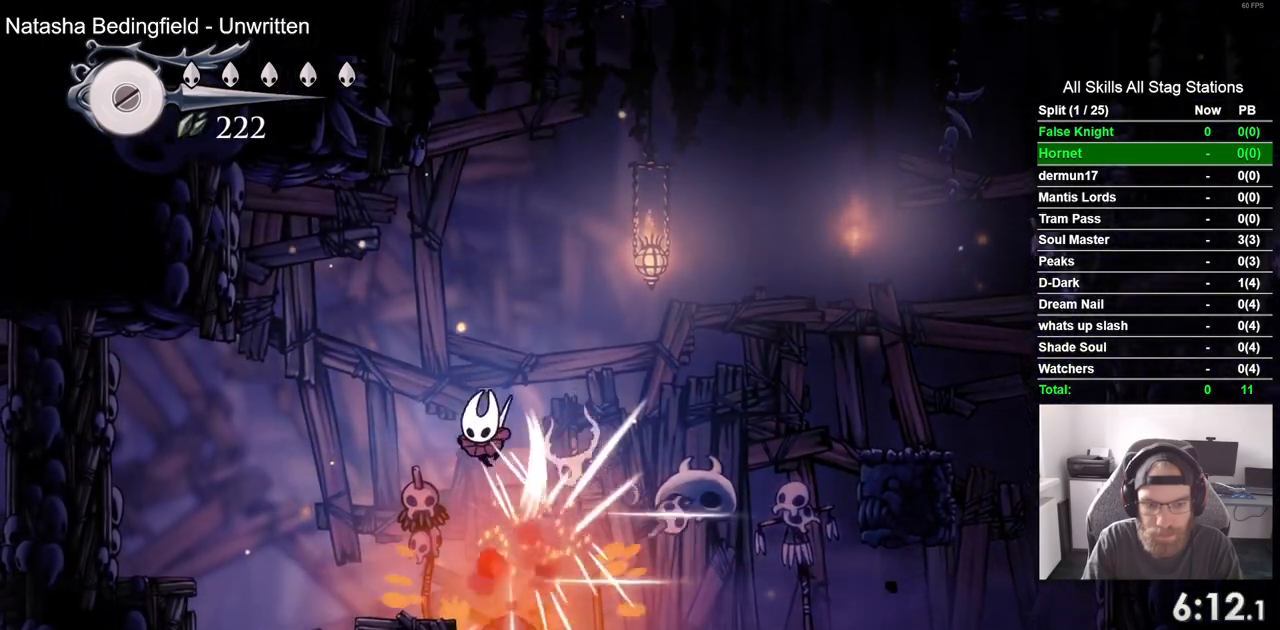
{"dt_ms": 500, "buttons": ["SQUARE", "DPAD_DOWN"], "left_stick": "center", "right_stick": "center", "events": [[17, "SQUARE", "up"], [267, "DPAD_DOWN", "down"], [383, "DPAD_LEFT", "up"], [433, "SQUARE", "down"]]}
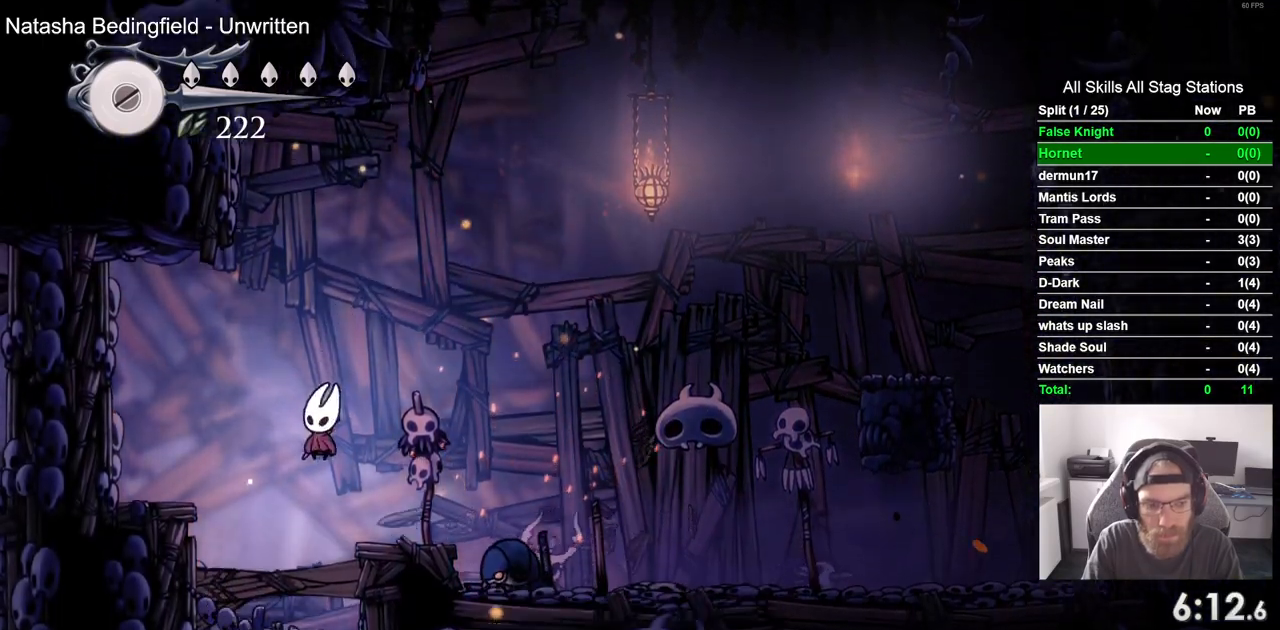
{"dt_ms": 500, "buttons": ["DPAD_DOWN"], "left_stick": "center", "right_stick": "center", "events": [[117, "SQUARE", "up"], [300, "SQUARE", "down"], [500, "SQUARE", "up"]]}
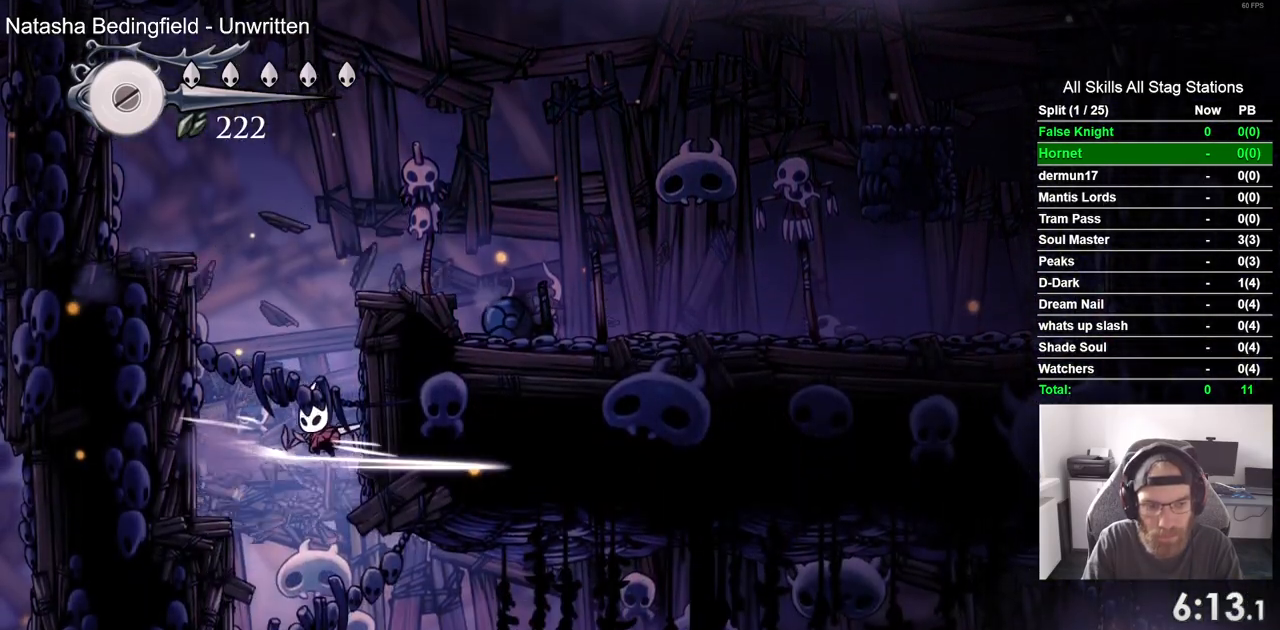
{"dt_ms": 500, "buttons": ["DPAD_RIGHT"], "left_stick": "center", "right_stick": "center", "events": [[100, "DPAD_DOWN", "up"], [100, "DPAD_RIGHT", "down"]]}
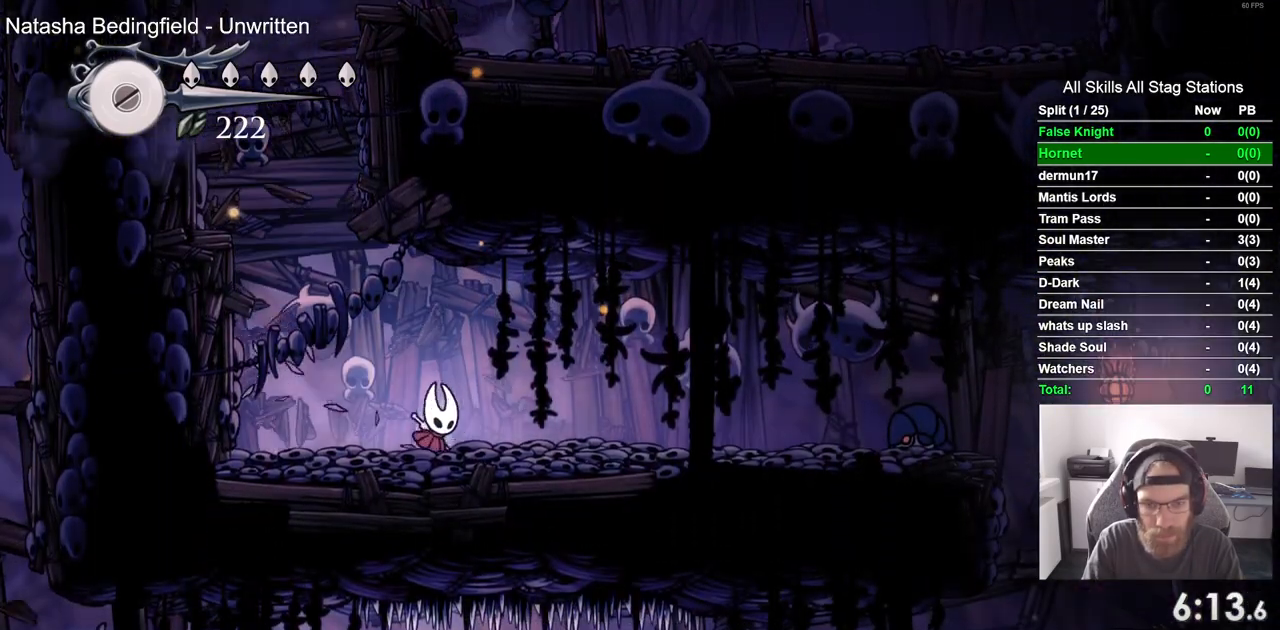
{"dt_ms": 500, "buttons": ["DPAD_RIGHT"], "left_stick": "center", "right_stick": "center", "events": []}
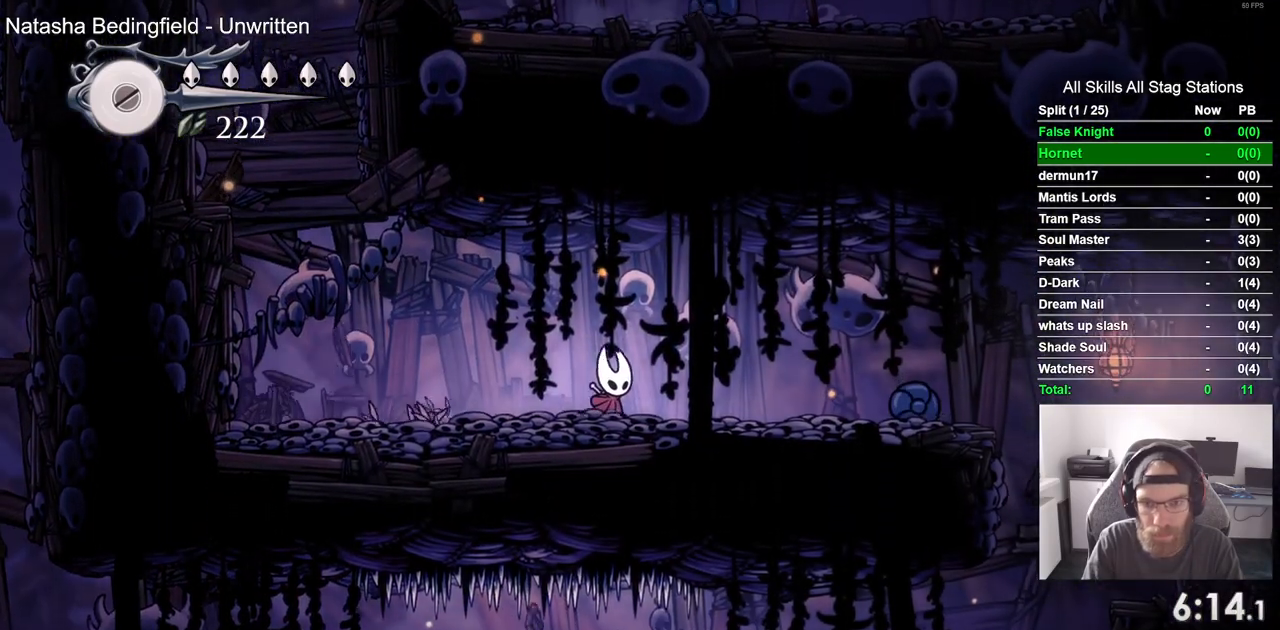
{"dt_ms": 500, "buttons": ["DPAD_RIGHT"], "left_stick": "center", "right_stick": "center", "events": [[183, "CROSS", "down"], [417, "CROSS", "up"]]}
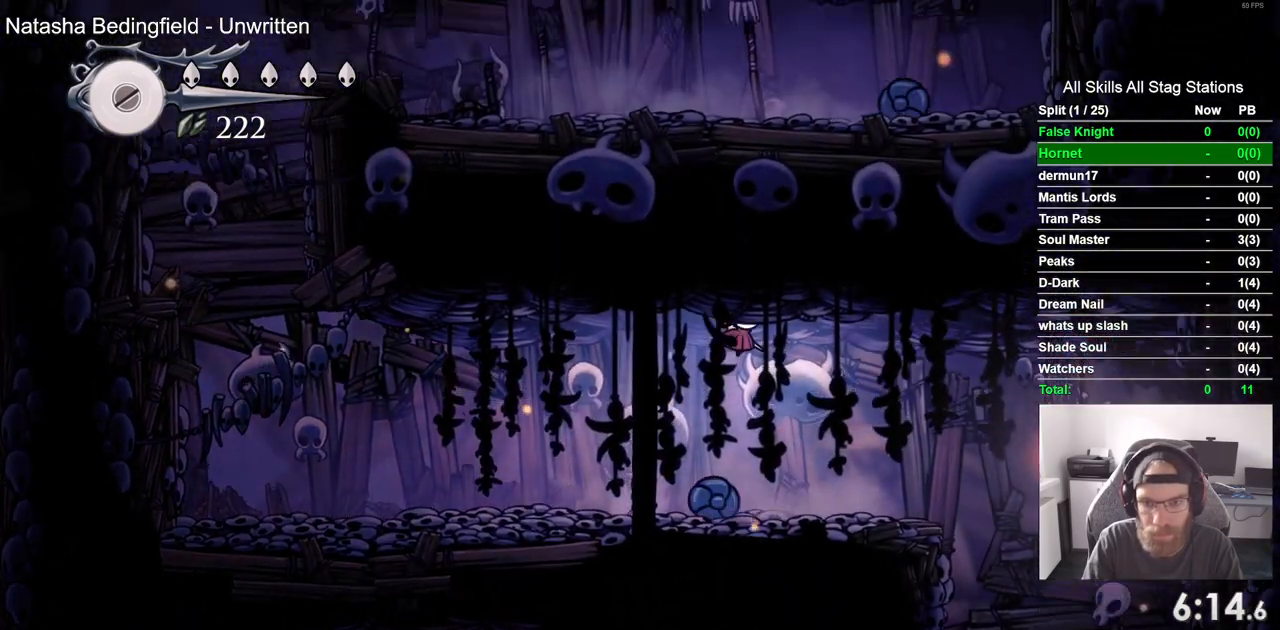
{"dt_ms": 500, "buttons": ["DPAD_RIGHT"], "left_stick": "center", "right_stick": "center", "events": []}
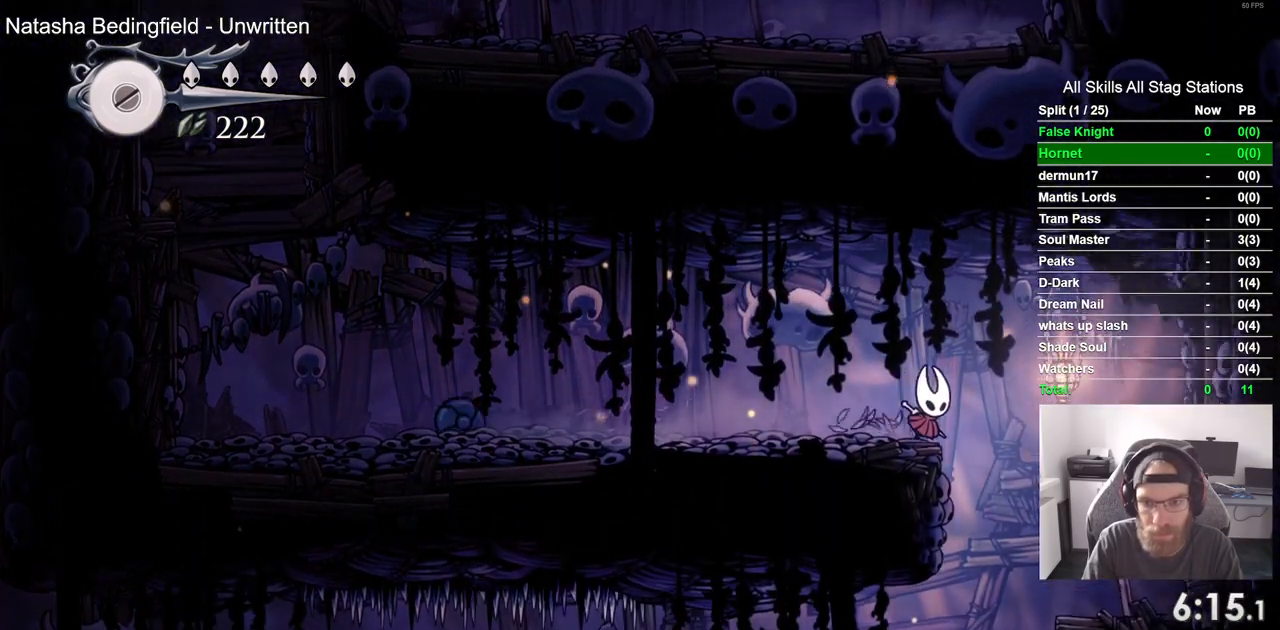
{"dt_ms": 500, "buttons": ["DPAD_LEFT"], "left_stick": "center", "right_stick": "center", "events": [[117, "DPAD_RIGHT", "up"], [217, "DPAD_LEFT", "down"]]}
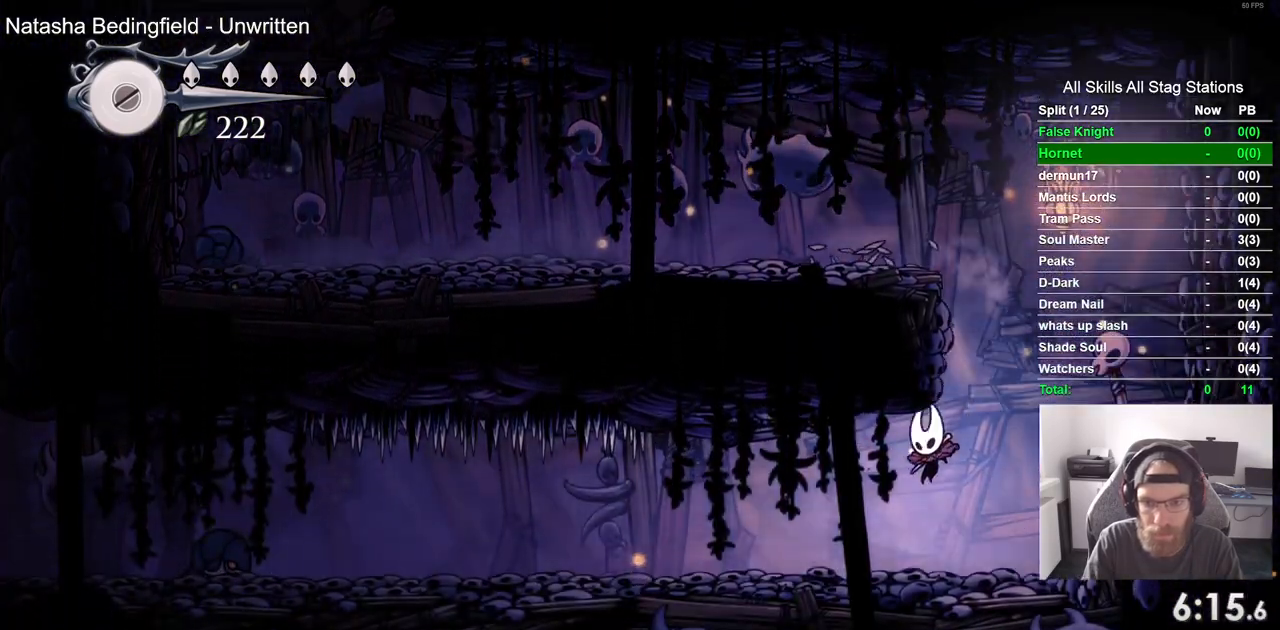
{"dt_ms": 500, "buttons": ["DPAD_LEFT"], "left_stick": "center", "right_stick": "center", "events": [[133, "R1", "down"], [250, "R1", "up"]]}
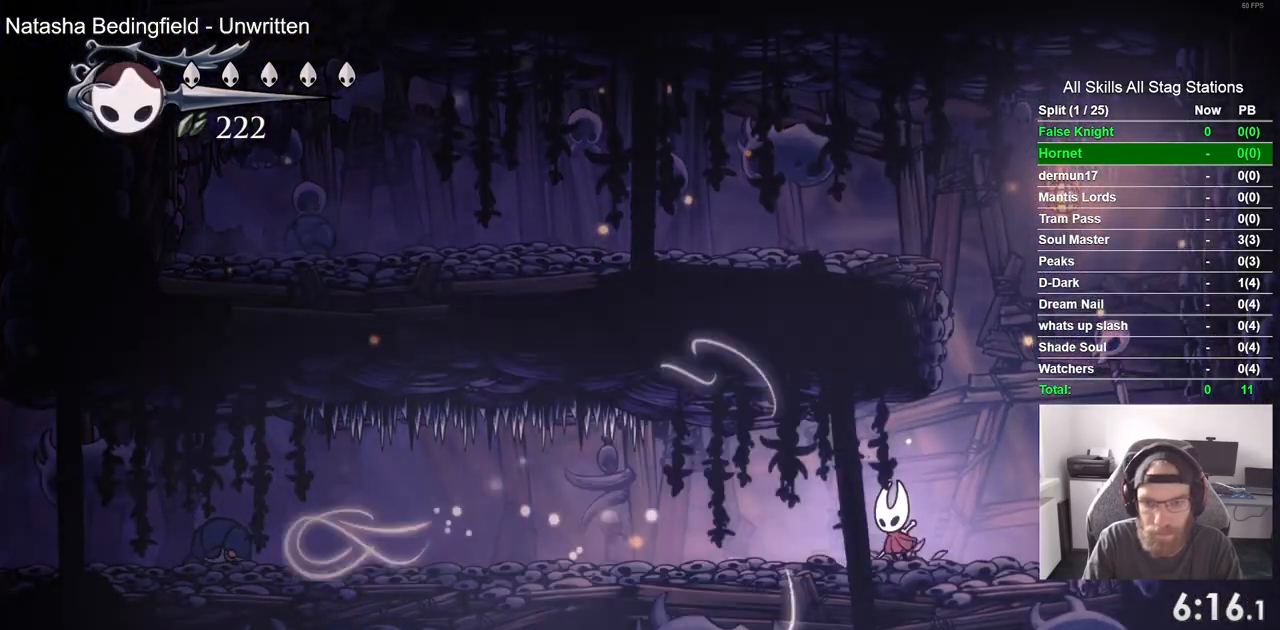
{"dt_ms": 500, "buttons": ["DPAD_LEFT"], "left_stick": "center", "right_stick": "center", "events": []}
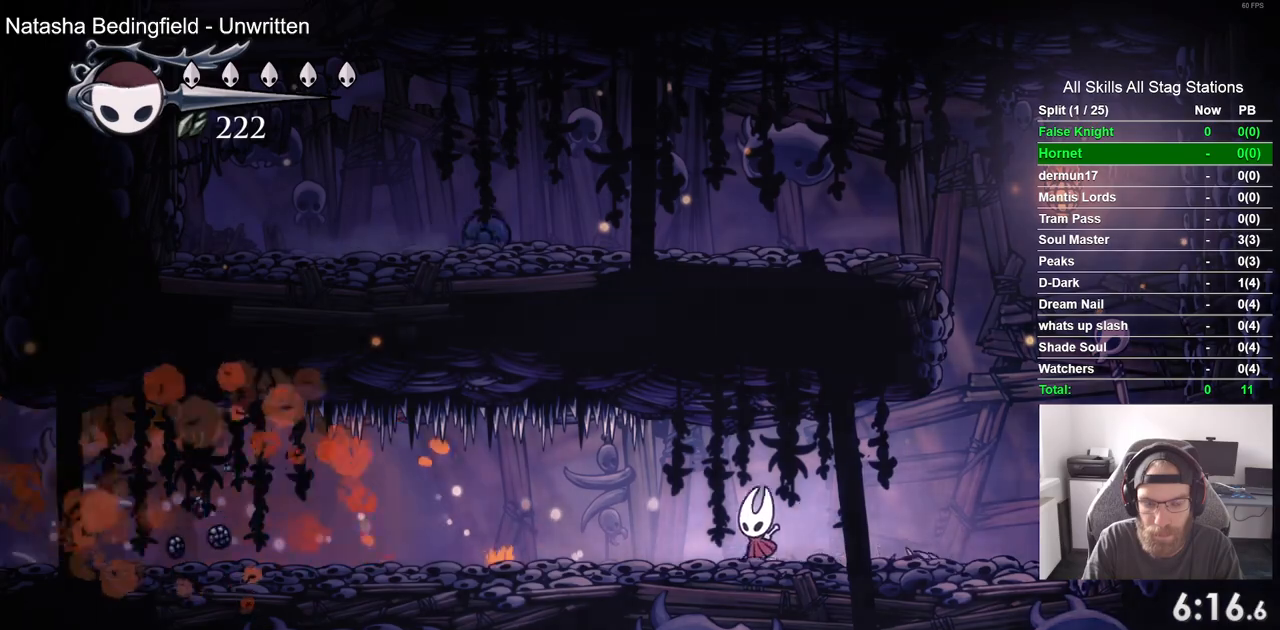
{"dt_ms": 500, "buttons": ["DPAD_LEFT"], "left_stick": "center", "right_stick": "center", "events": []}
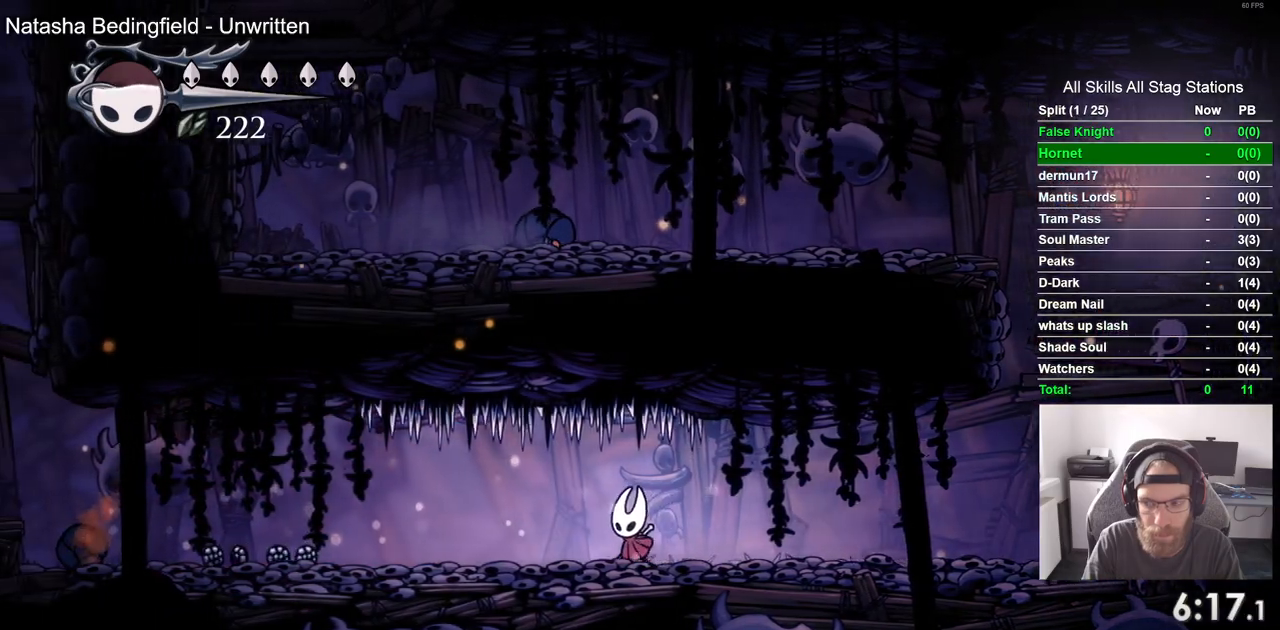
{"dt_ms": 500, "buttons": ["DPAD_LEFT"], "left_stick": "center", "right_stick": "center", "events": []}
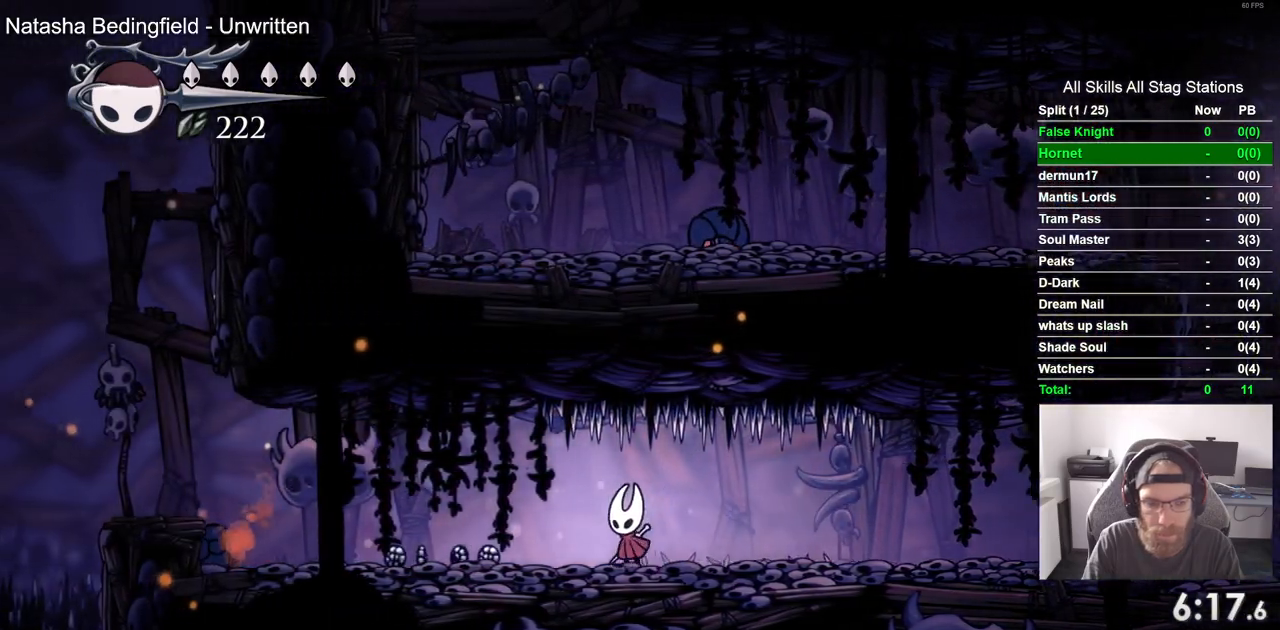
{"dt_ms": 500, "buttons": ["DPAD_LEFT"], "left_stick": "center", "right_stick": "center", "events": []}
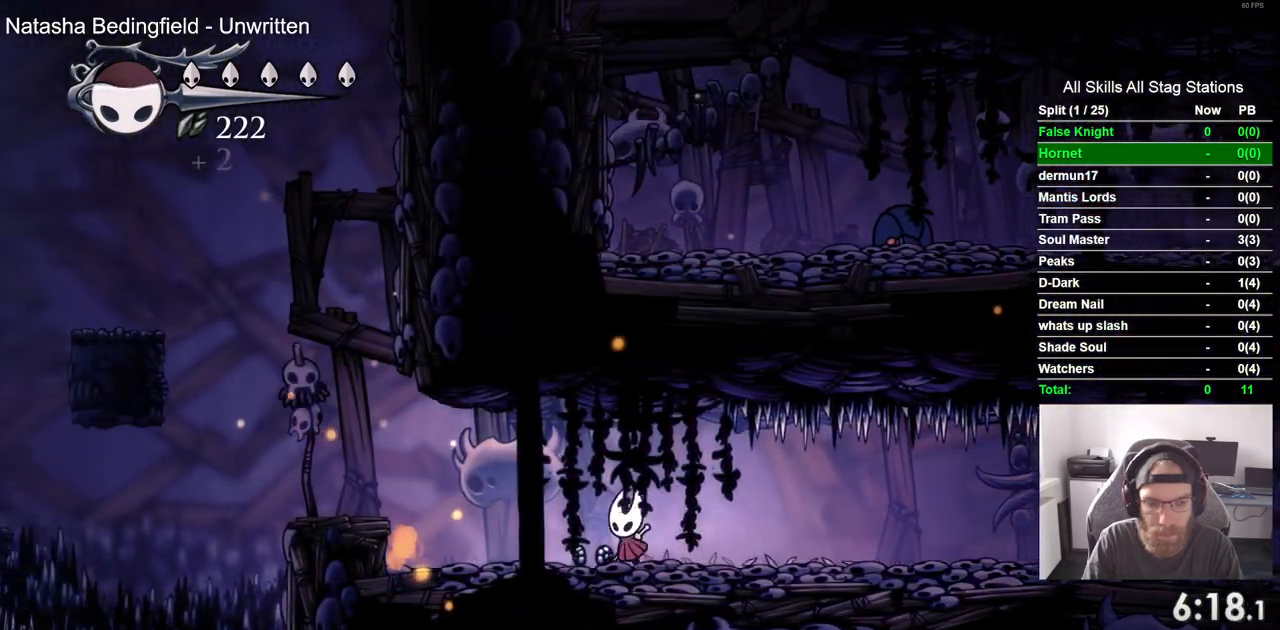
{"dt_ms": 500, "buttons": ["CROSS", "DPAD_LEFT"], "left_stick": "center", "right_stick": "center", "events": [[383, "CROSS", "down"]]}
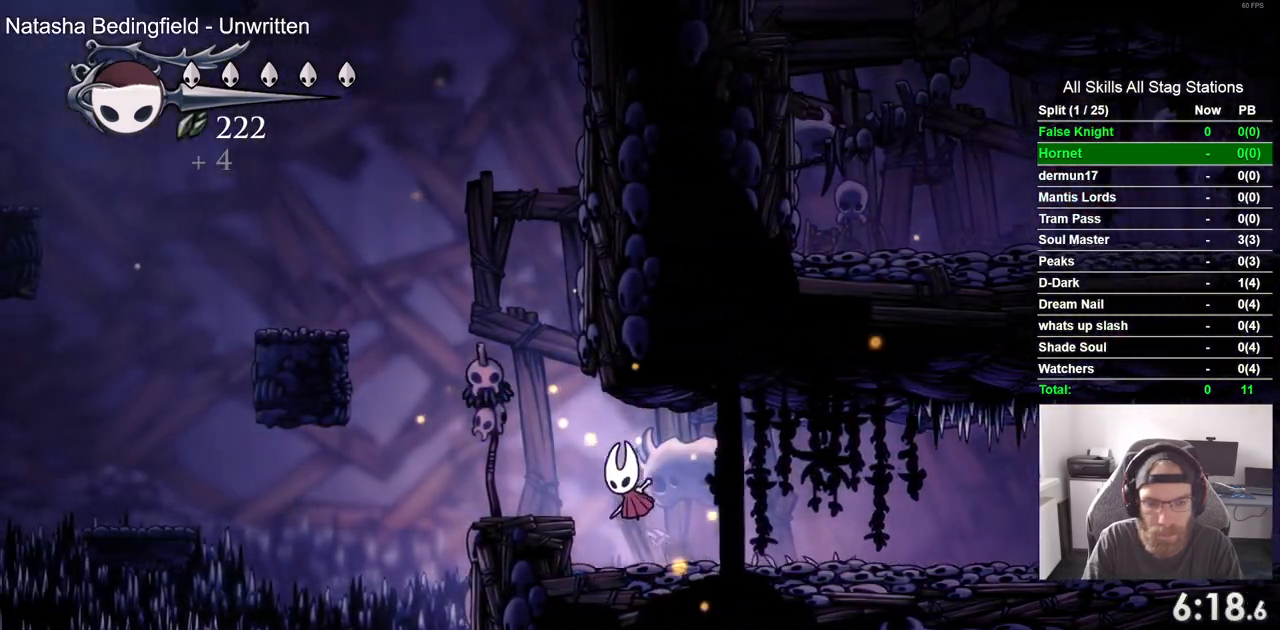
{"dt_ms": 500, "buttons": ["CROSS", "DPAD_LEFT"], "left_stick": "center", "right_stick": "center", "events": [[50, "CROSS", "up"], [333, "CROSS", "down"]]}
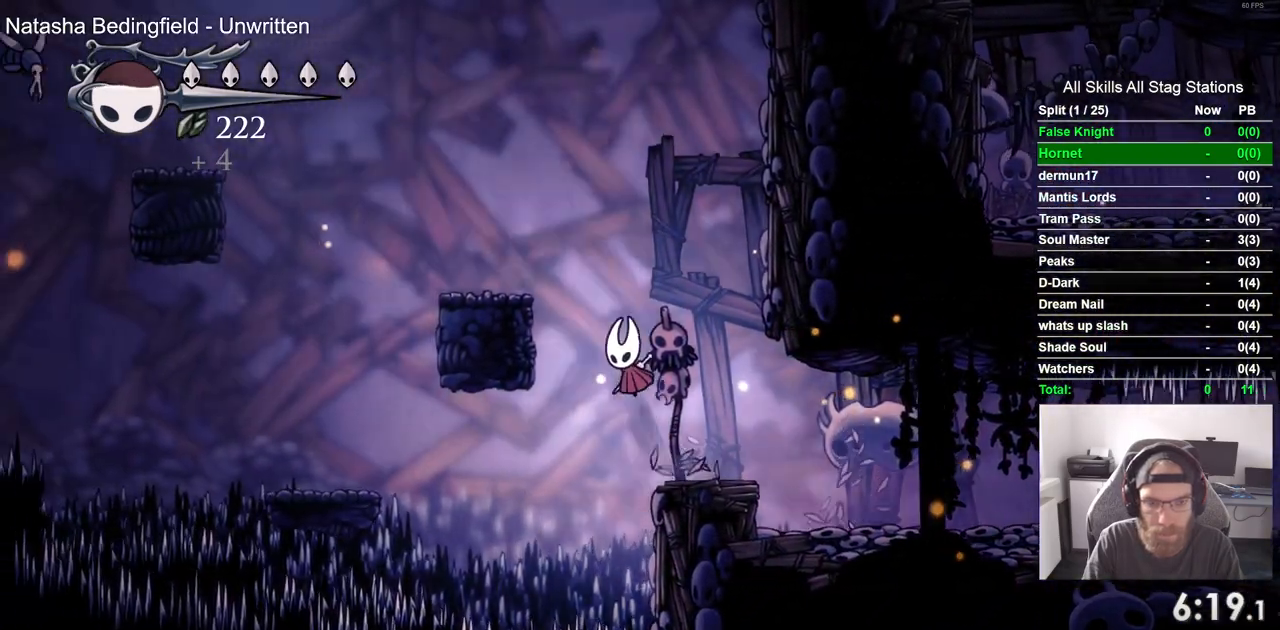
{"dt_ms": 500, "buttons": ["CROSS", "DPAD_LEFT"], "left_stick": "center", "right_stick": "center", "events": [[183, "CROSS", "up"], [417, "CROSS", "down"]]}
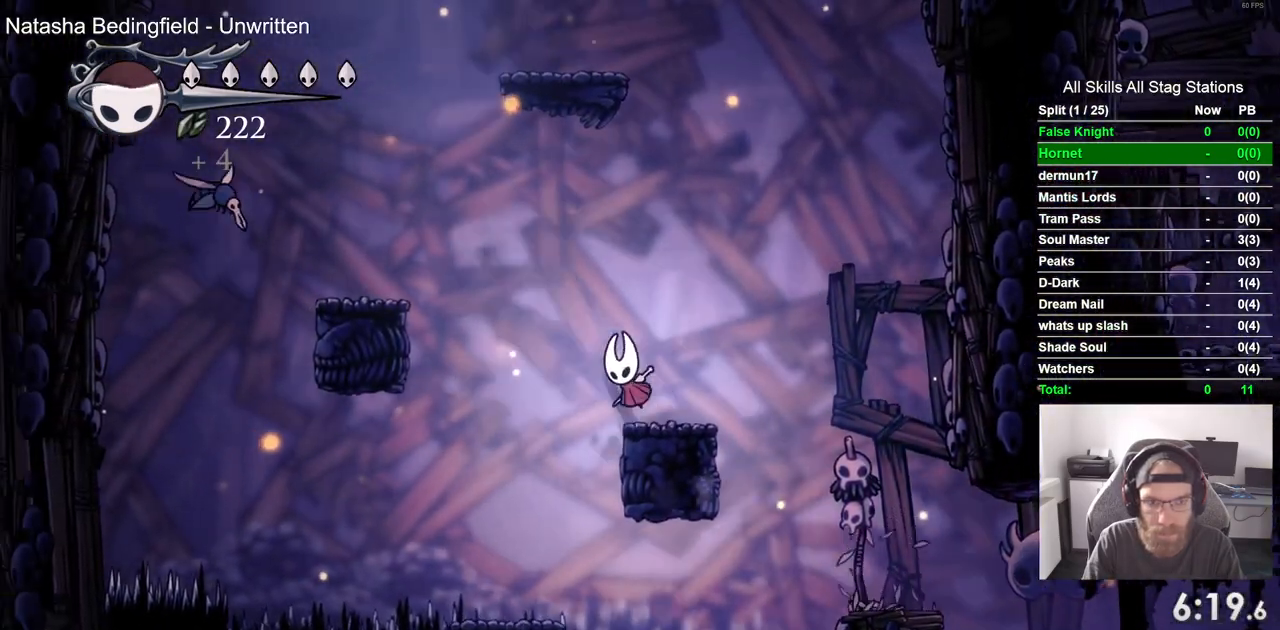
{"dt_ms": 500, "buttons": ["DPAD_LEFT"], "left_stick": "center", "right_stick": "center", "events": [[350, "CROSS", "up"]]}
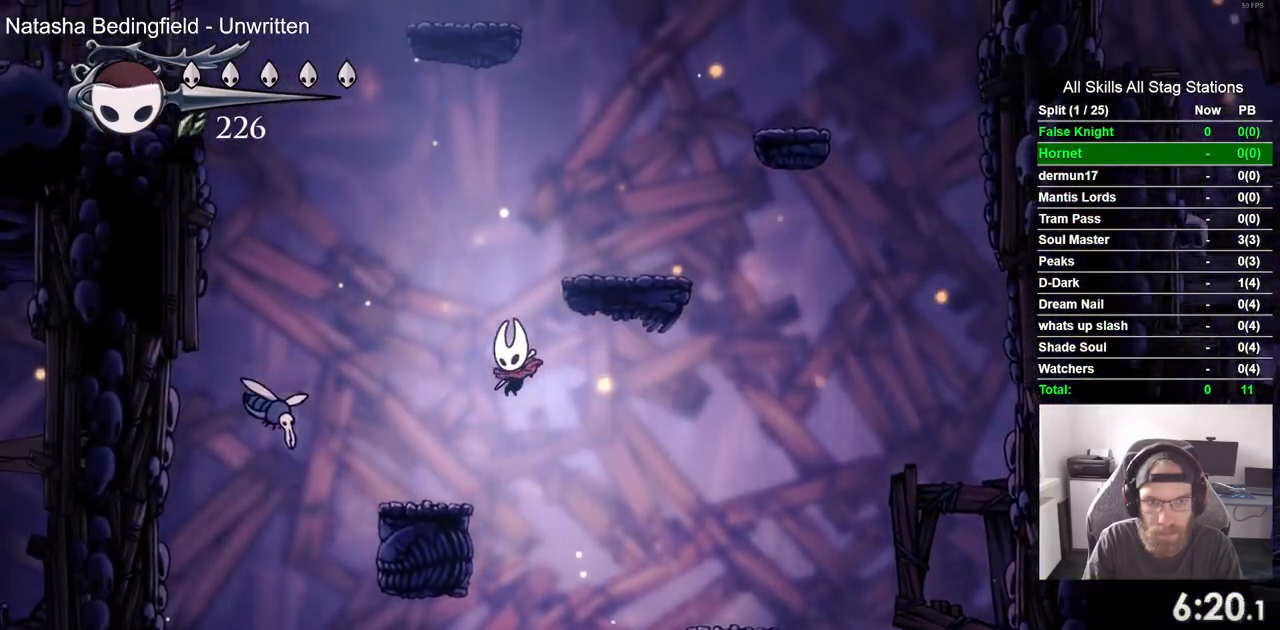
{"dt_ms": 500, "buttons": ["CROSS", "DPAD_RIGHT"], "left_stick": "center", "right_stick": "center", "events": [[183, "DPAD_UP", "down"], [217, "CROSS", "down"], [217, "DPAD_LEFT", "up"], [233, "DPAD_UP", "up"], [250, "DPAD_RIGHT", "down"]]}
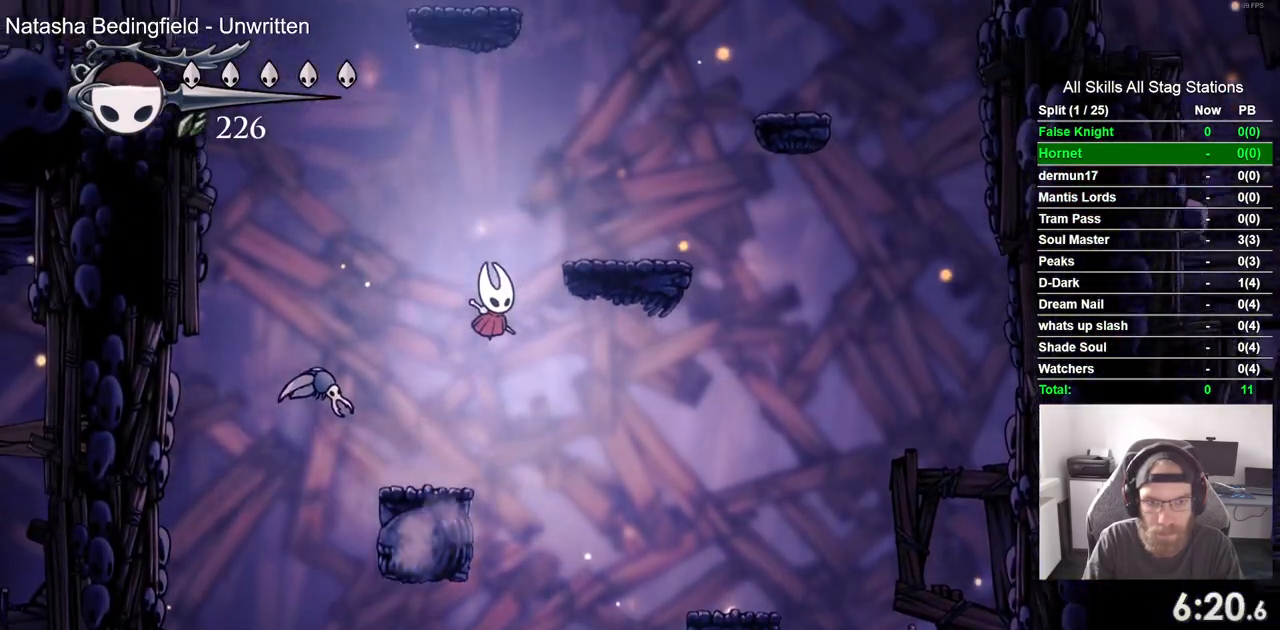
{"dt_ms": 500, "buttons": ["CROSS", "DPAD_RIGHT"], "left_stick": "center", "right_stick": "center", "events": [[183, "CROSS", "up"], [367, "CROSS", "down"]]}
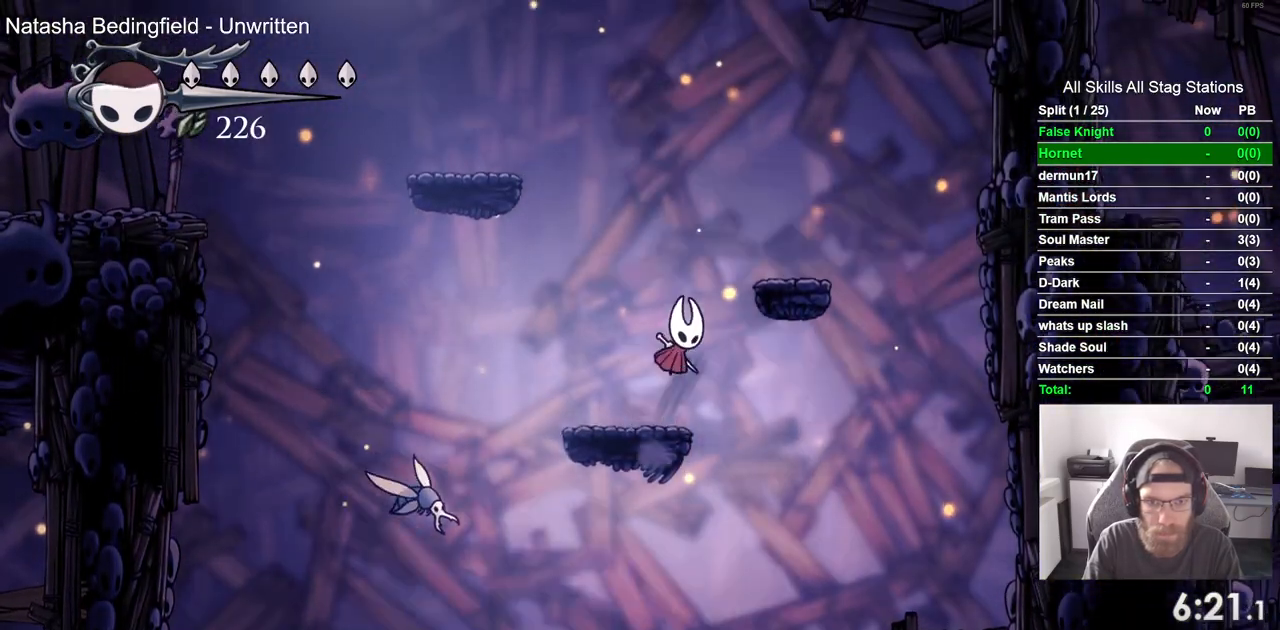
{"dt_ms": 500, "buttons": ["CROSS", "DPAD_LEFT"], "left_stick": "center", "right_stick": "center", "events": [[133, "CROSS", "up"], [283, "DPAD_LEFT", "down"], [283, "DPAD_RIGHT", "up"], [350, "CROSS", "down"]]}
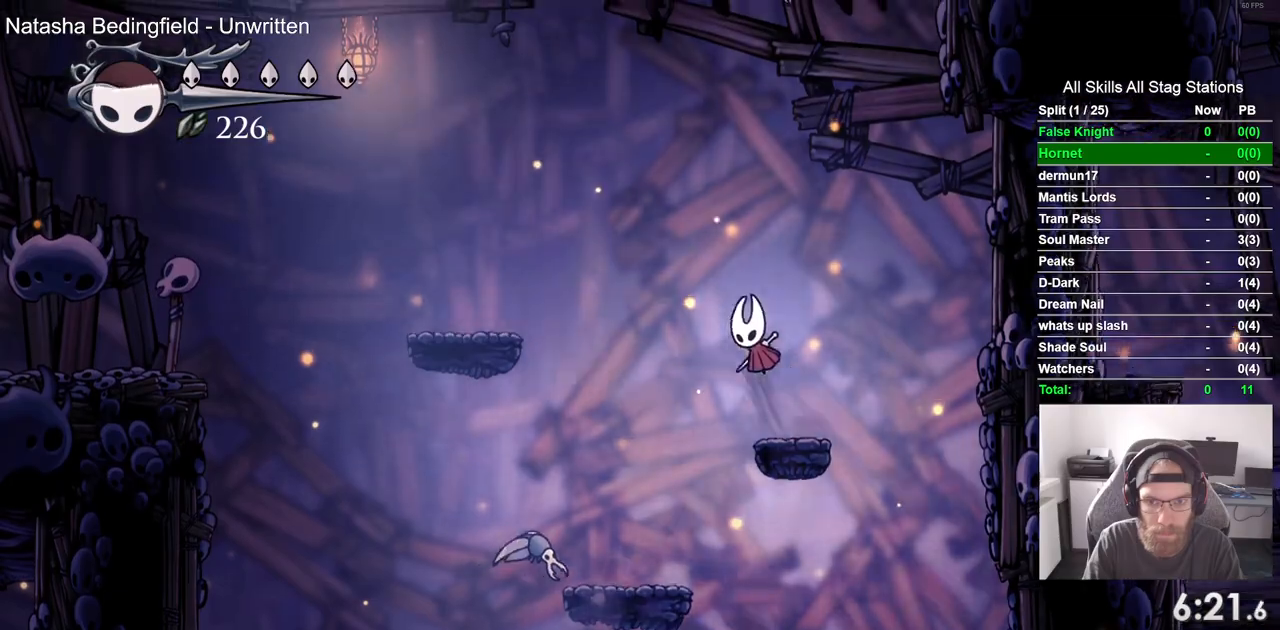
{"dt_ms": 1000, "buttons": ["CROSS", "DPAD_LEFT"], "left_stick": "center", "right_stick": "center"}
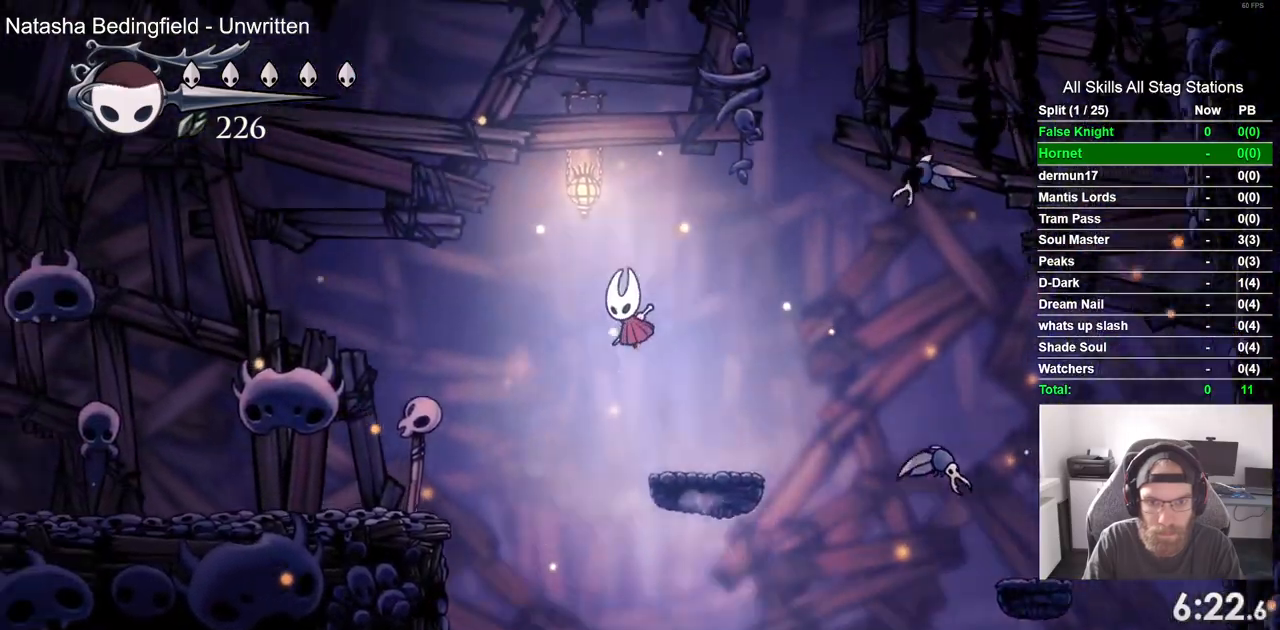
{"dt_ms": 1000, "buttons": ["DPAD_LEFT"], "left_stick": "center", "right_stick": "up-left"}
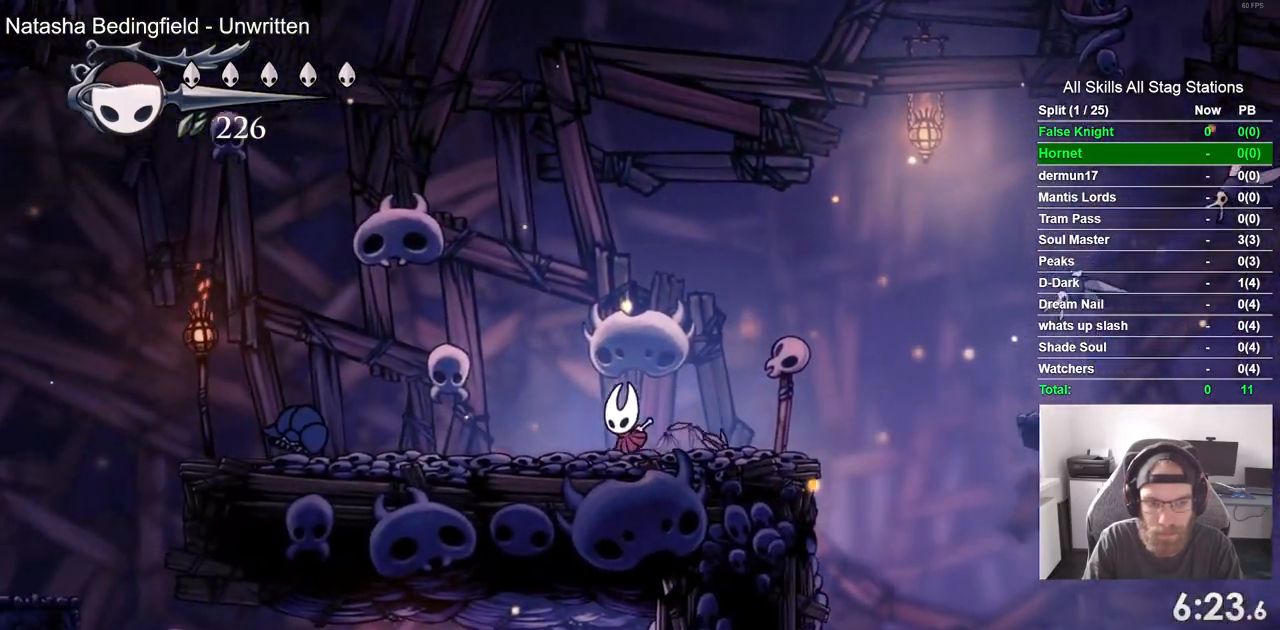
{"dt_ms": 500, "buttons": ["DPAD_DOWN", "DPAD_LEFT"], "left_stick": "center", "right_stick": "center", "events": [[150, "right_stick", "center"], [167, "CROSS", "down"], [367, "DPAD_DOWN", "down"], [417, "CROSS", "up"]]}
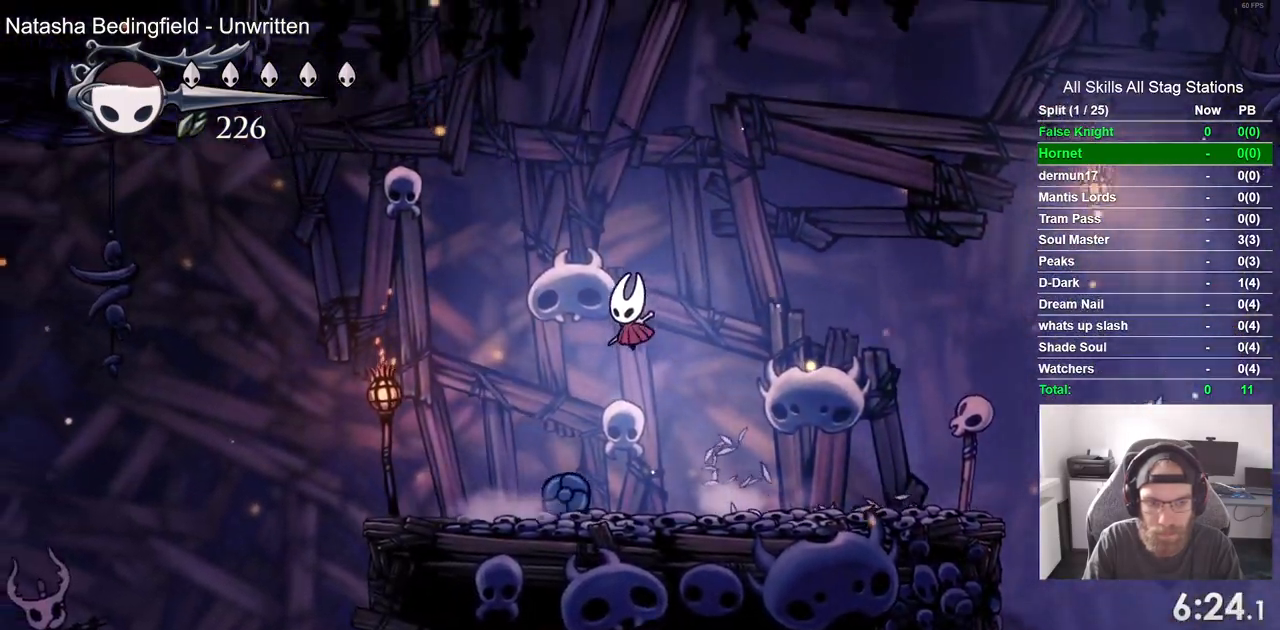
{"dt_ms": 500, "buttons": ["DPAD_LEFT"], "left_stick": "center", "right_stick": "up-left", "events": [[50, "SQUARE", "down"], [183, "SQUARE", "up"], [233, "DPAD_DOWN", "up"], [233, "right_stick", "up-left"]]}
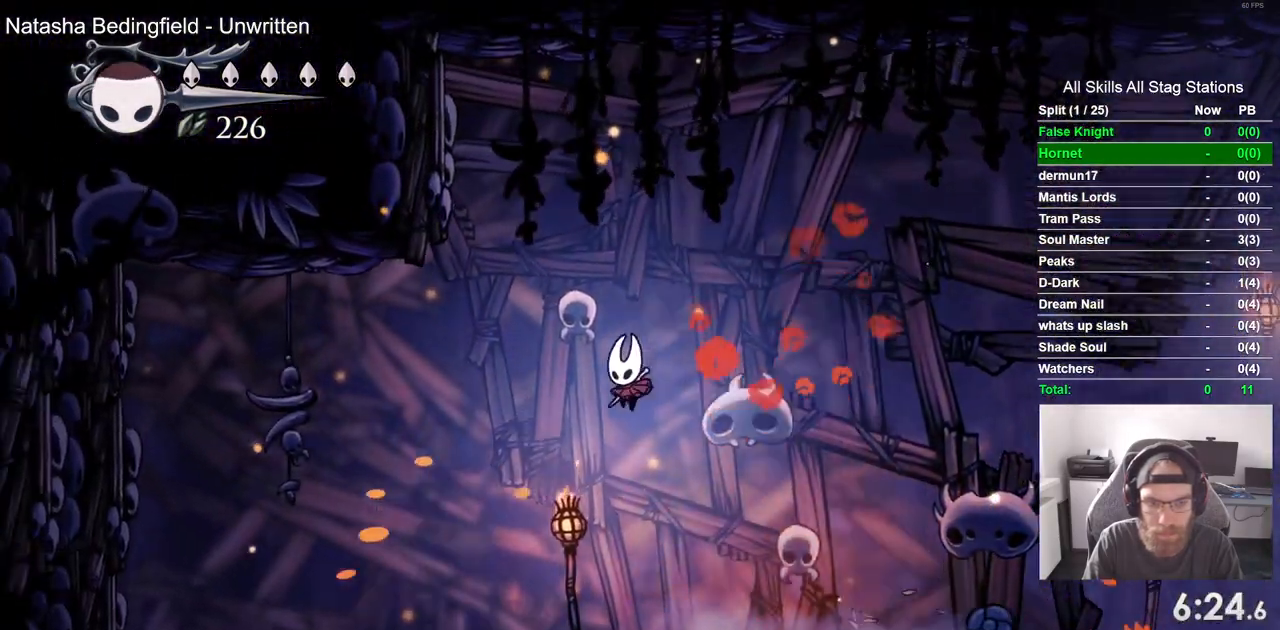
{"dt_ms": 500, "buttons": ["DPAD_DOWN", "DPAD_LEFT"], "left_stick": "center", "right_stick": "center", "events": [[50, "right_stick", "center"], [500, "DPAD_DOWN", "down"]]}
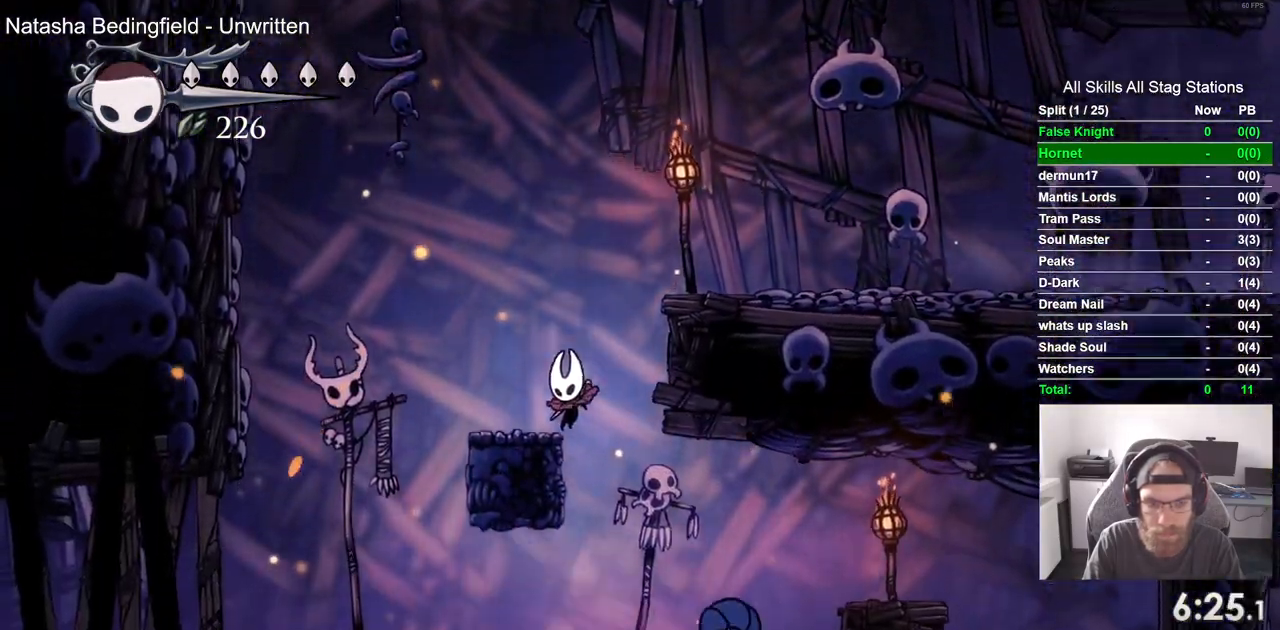
{"dt_ms": 1000, "buttons": ["CROSS", "DPAD_RIGHT"], "left_stick": "center", "right_stick": "center"}
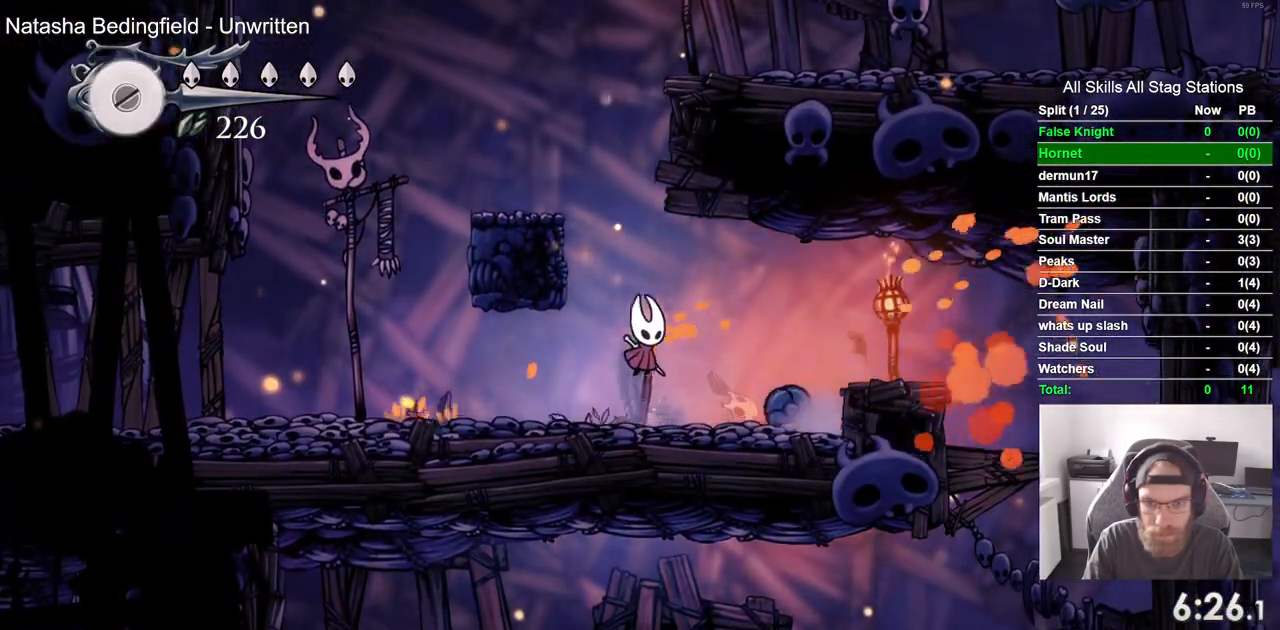
{"dt_ms": 500, "buttons": ["CROSS", "DPAD_RIGHT"], "left_stick": "center", "right_stick": "center", "events": [[50, "right_stick", "up-left"], [233, "CROSS", "up"], [233, "right_stick", "center"], [450, "CROSS", "down"]]}
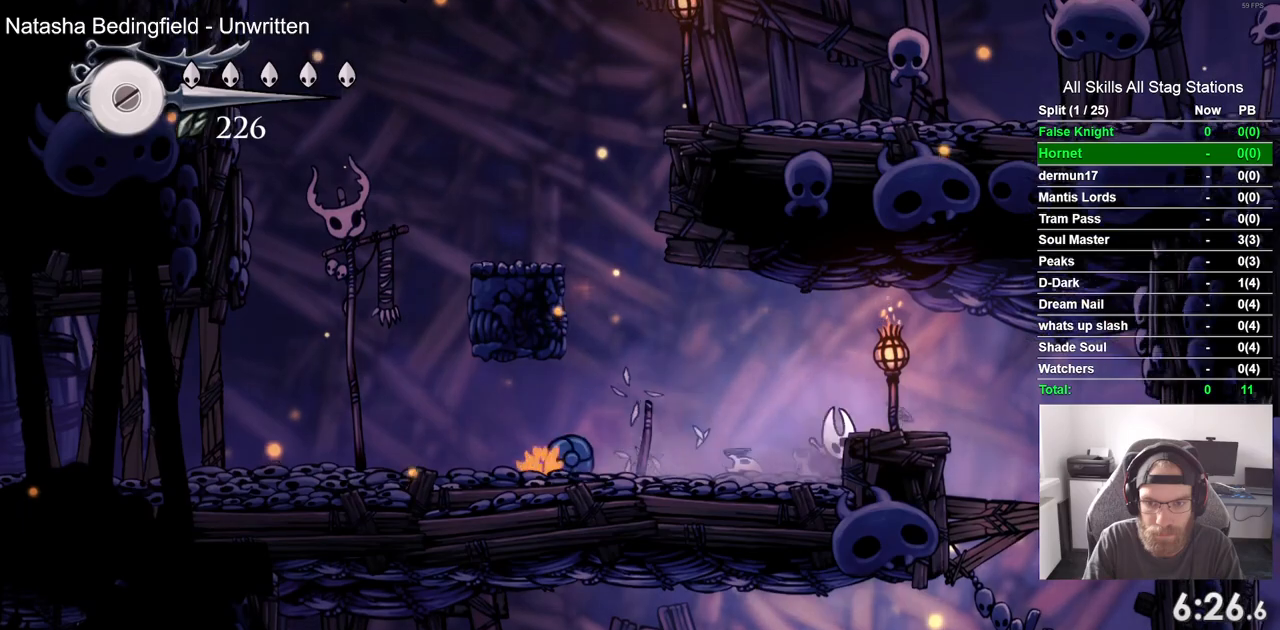
{"dt_ms": 500, "buttons": ["SQUARE", "DPAD_LEFT"], "left_stick": "center", "right_stick": "center", "events": [[250, "DPAD_DOWN", "down"], [283, "CROSS", "up"], [367, "SQUARE", "down"], [400, "DPAD_RIGHT", "up"], [483, "DPAD_DOWN", "up"], [483, "DPAD_LEFT", "down"]]}